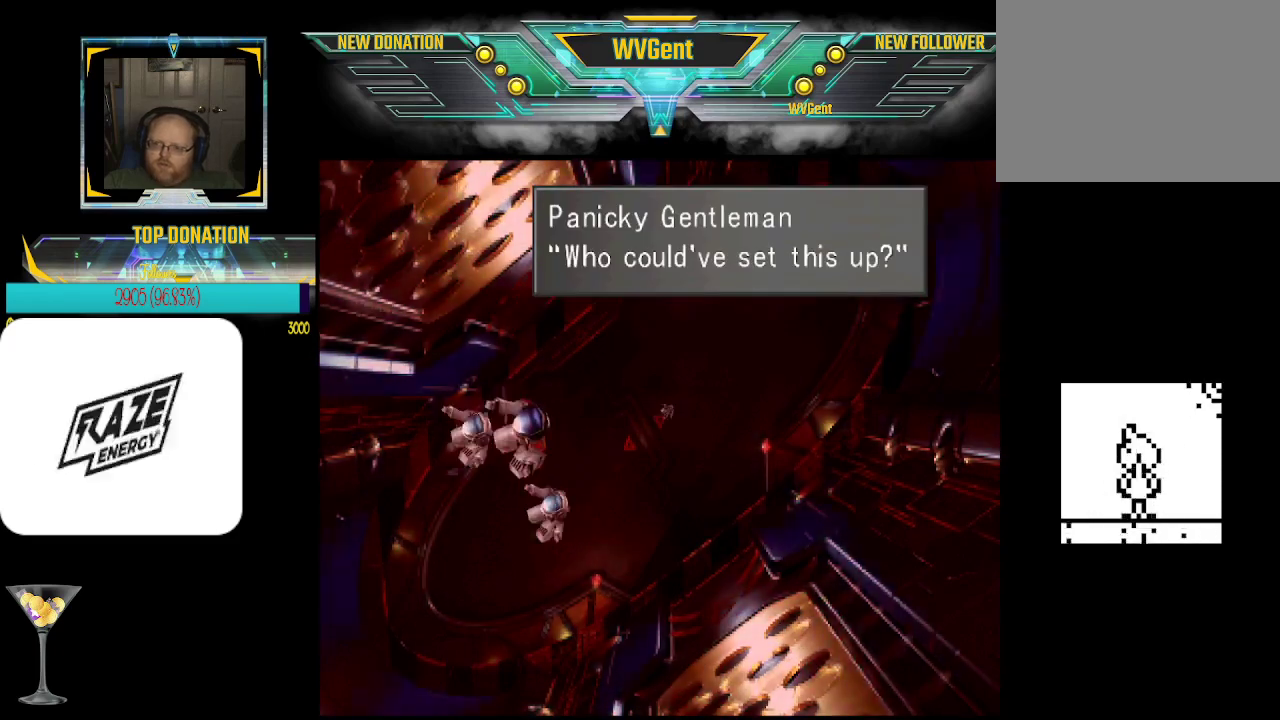
Gameplay with a controller (PlayStation layout); each line is a JSON object with the inputs held at the frame after it. "events" lists button and stick changes between this image and that frame as [ms after this image, input, new state], when the widget could be followed in between. Not read: right_stick.
{"buttons": ["CROSS"], "left_stick": "up", "events": [[367, "CROSS", "down"]]}
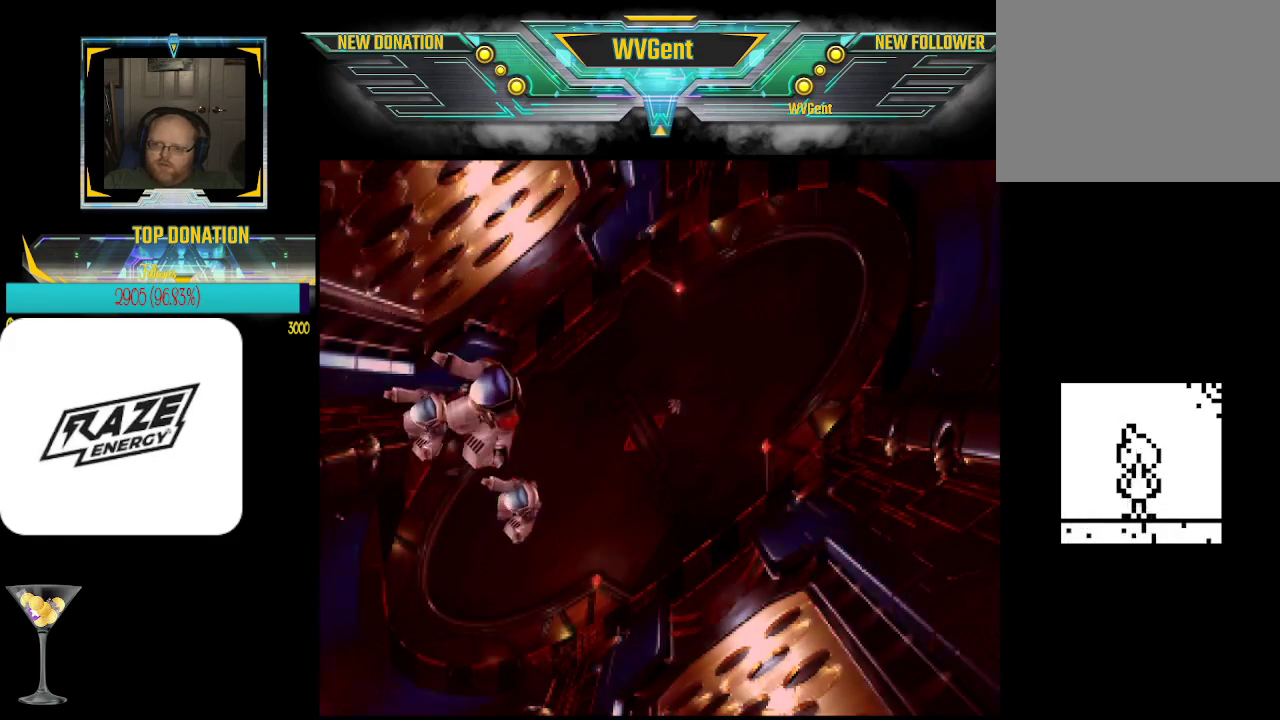
{"buttons": [], "left_stick": "up", "events": [[67, "CROSS", "up"]]}
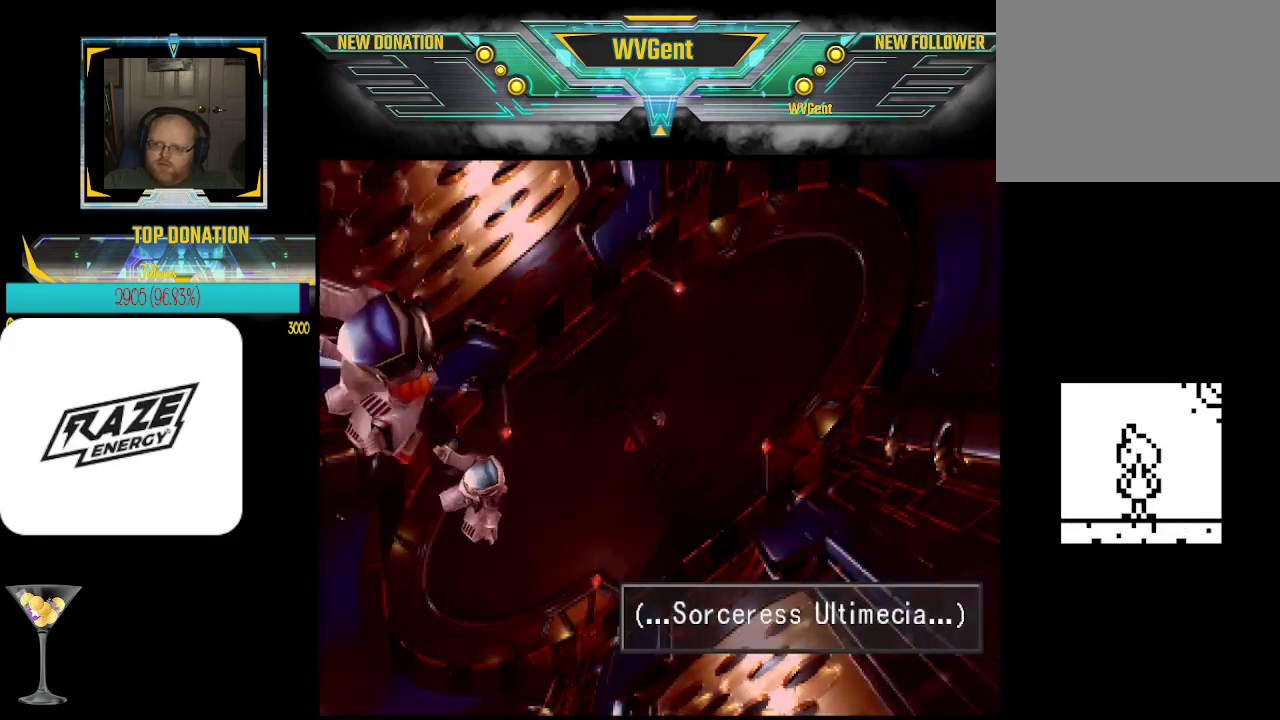
{"buttons": ["CROSS"], "left_stick": "up-left", "events": [[100, "CROSS", "down"], [267, "CROSS", "up"], [267, "left_stick", "up-left"], [367, "CROSS", "down"]]}
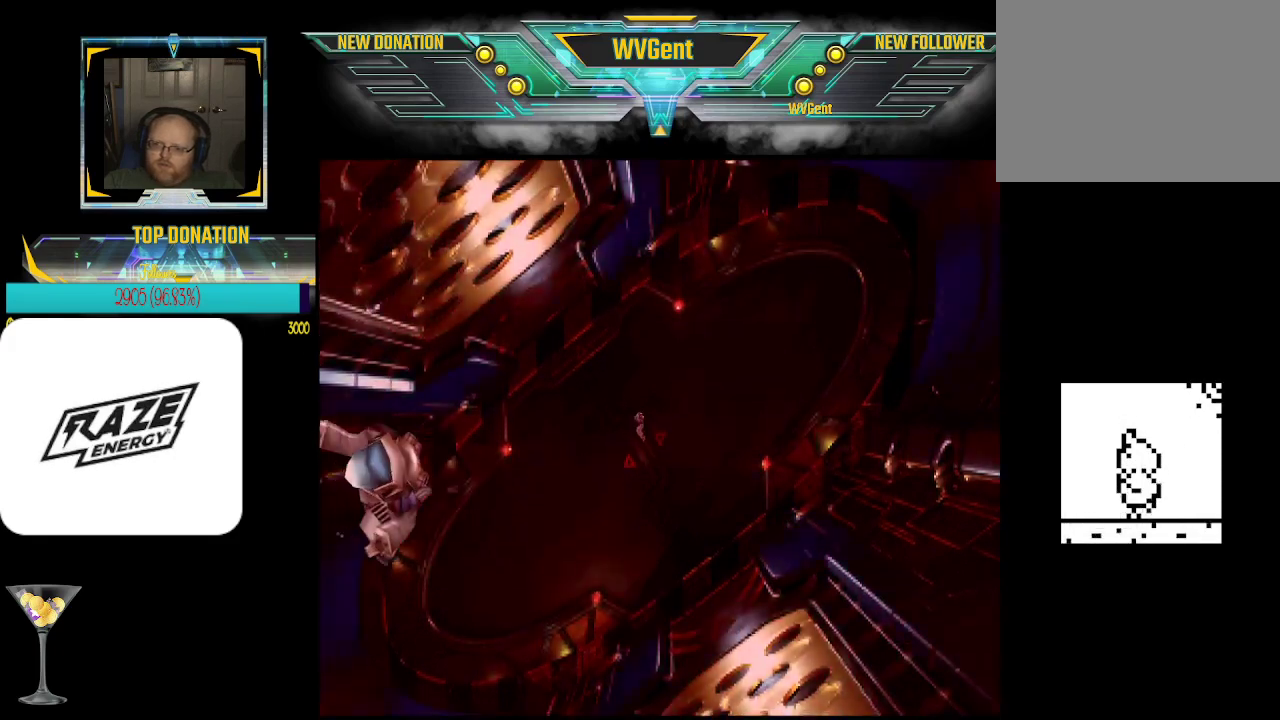
{"buttons": [], "left_stick": "up", "events": [[67, "CROSS", "up"], [267, "left_stick", "right"], [467, "left_stick", "up"]]}
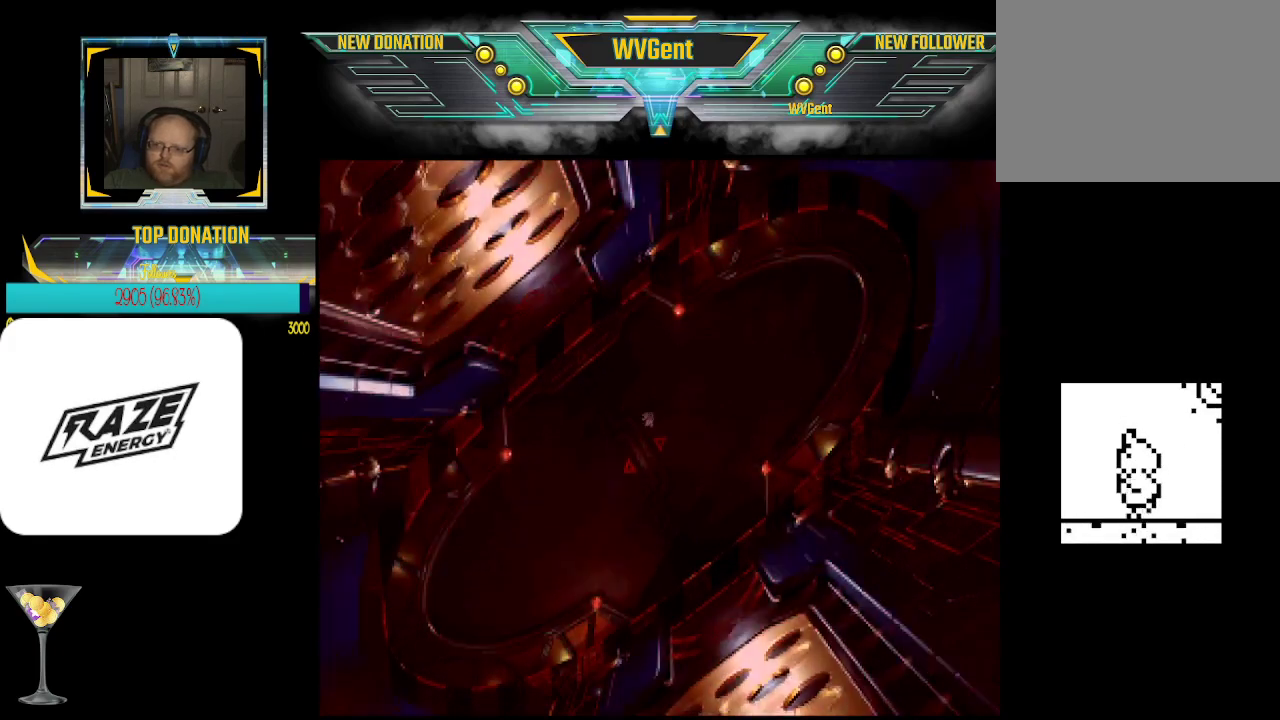
{"buttons": [], "left_stick": "up", "events": []}
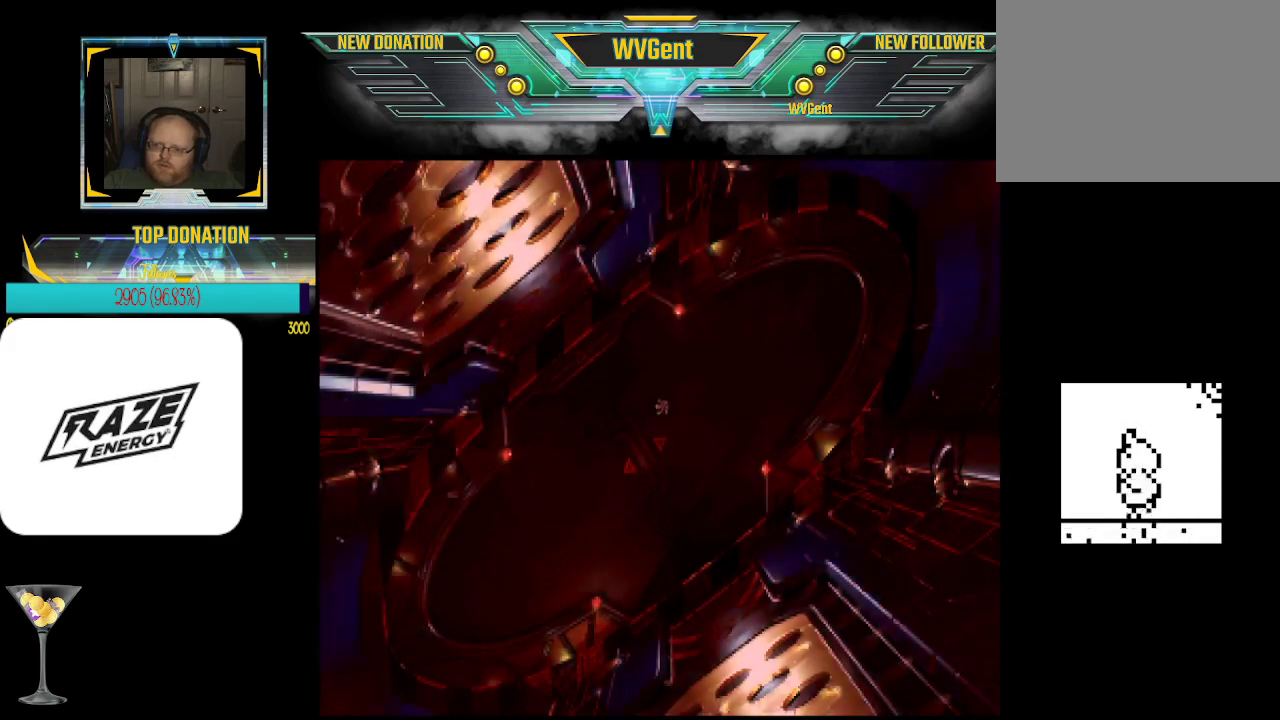
{"buttons": [], "left_stick": "down", "events": [[67, "left_stick", "center"], [333, "left_stick", "down"]]}
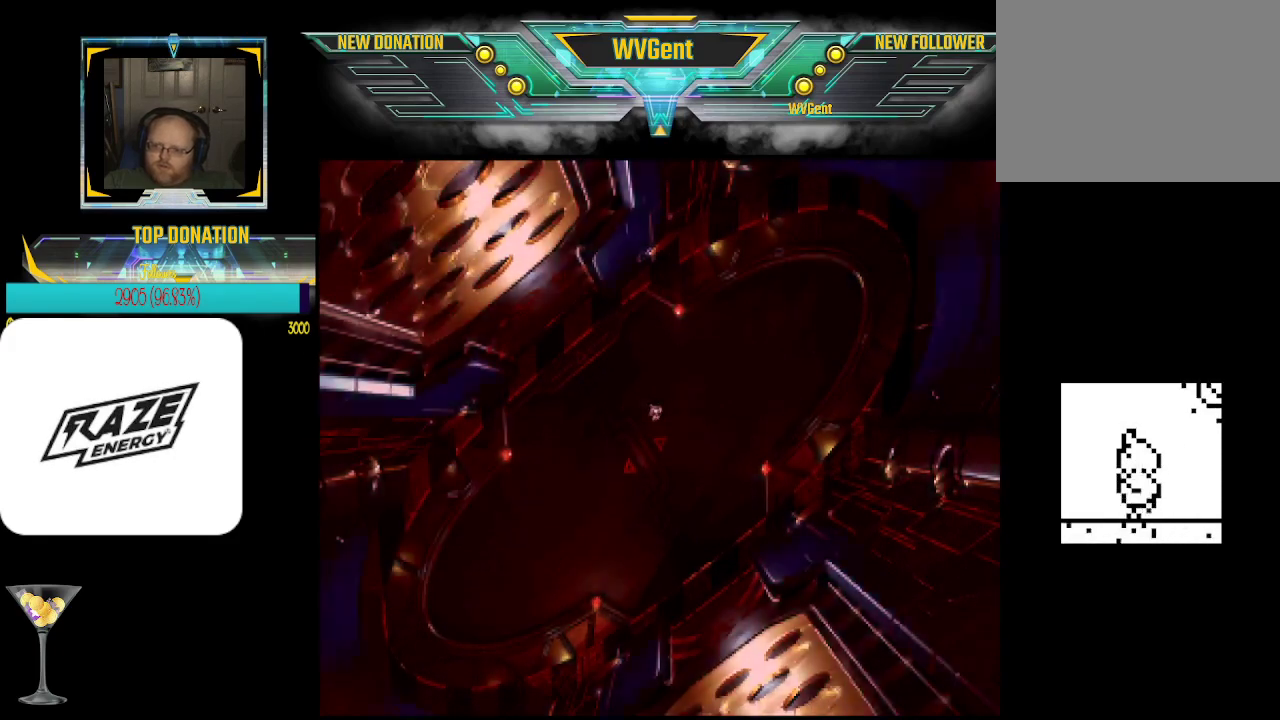
{"buttons": [], "left_stick": "up", "events": [[133, "left_stick", "down-left"], [267, "left_stick", "center"], [333, "left_stick", "up"]]}
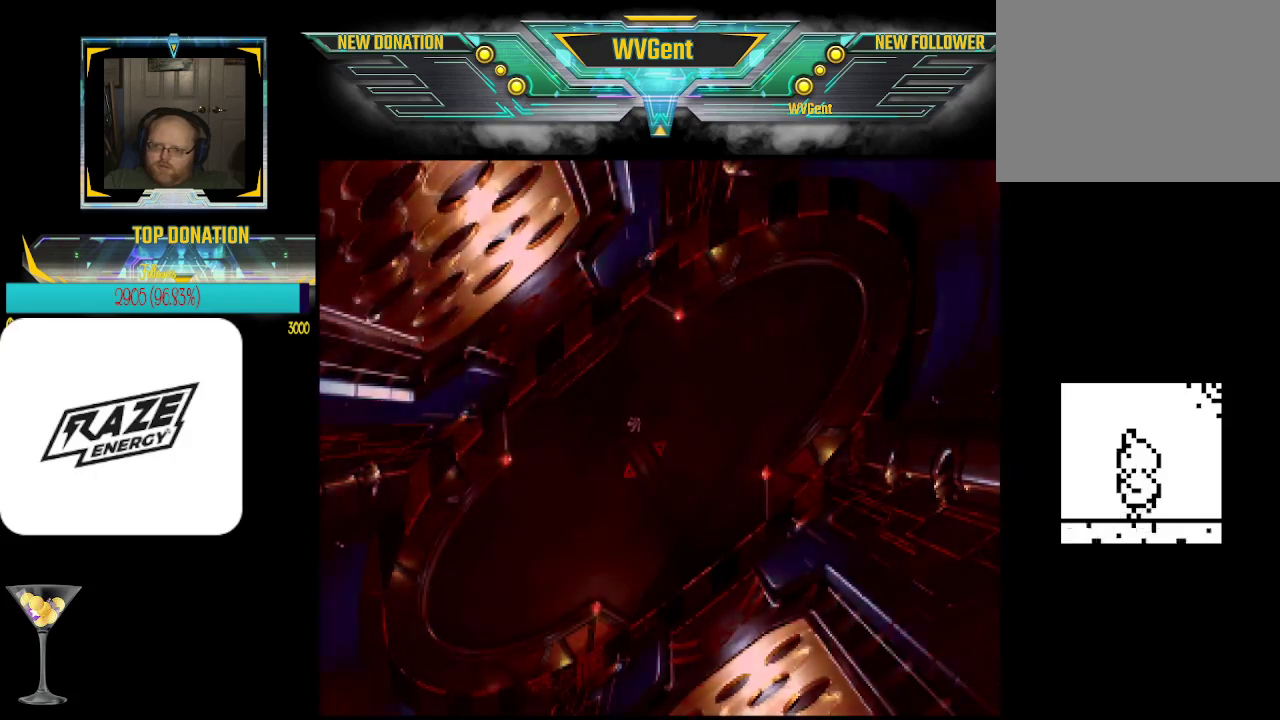
{"buttons": [], "left_stick": "up", "events": []}
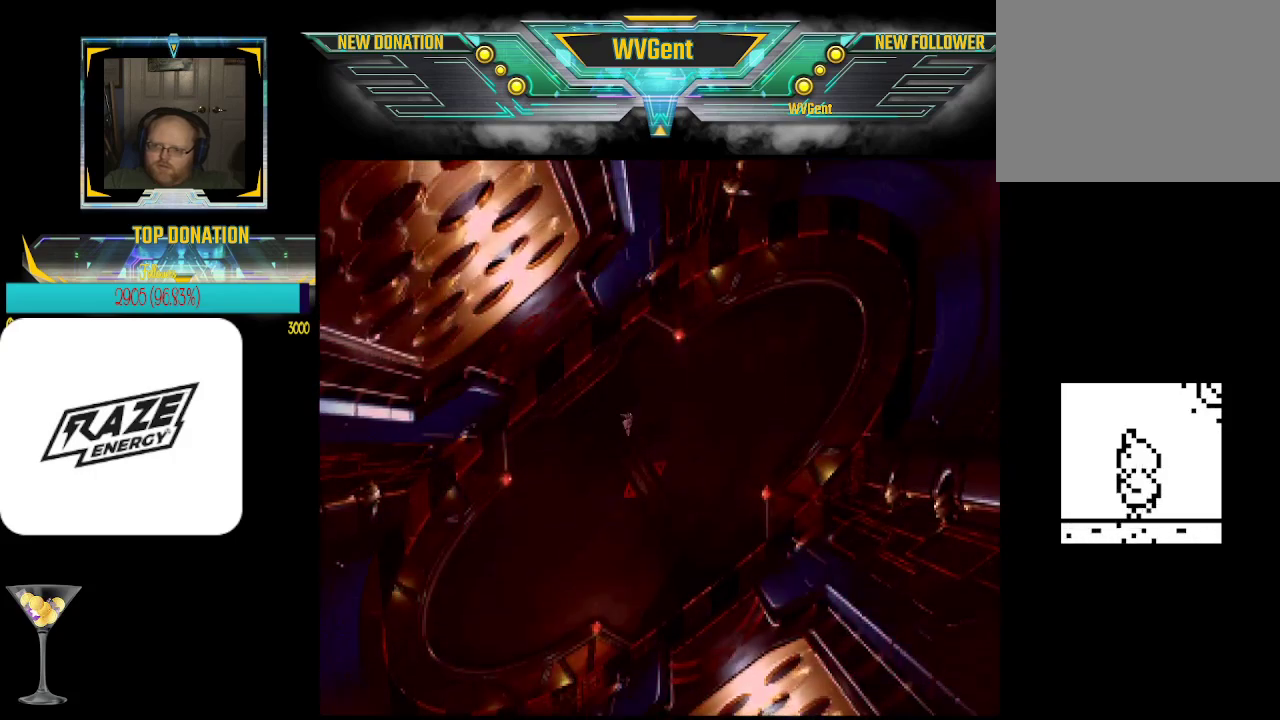
{"buttons": [], "left_stick": "down", "events": [[167, "CROSS", "down"], [300, "CROSS", "up"], [333, "left_stick", "down"]]}
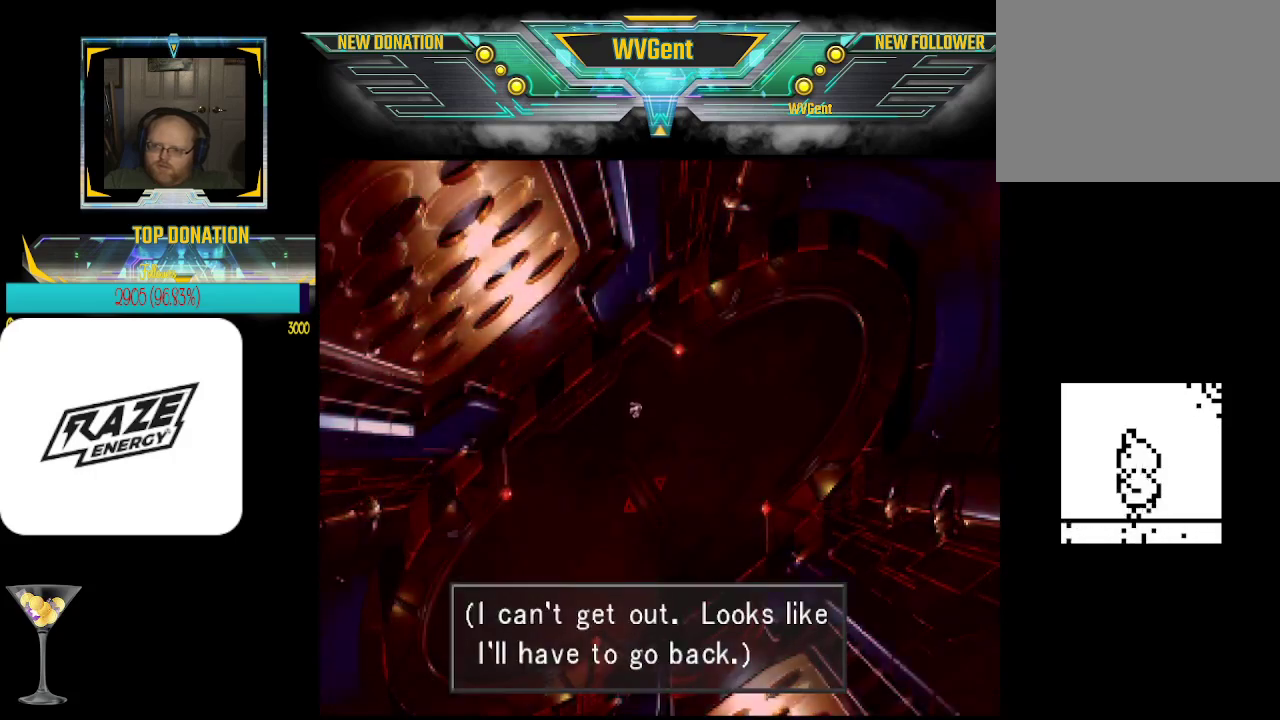
{"buttons": [], "left_stick": "center", "events": [[133, "left_stick", "center"]]}
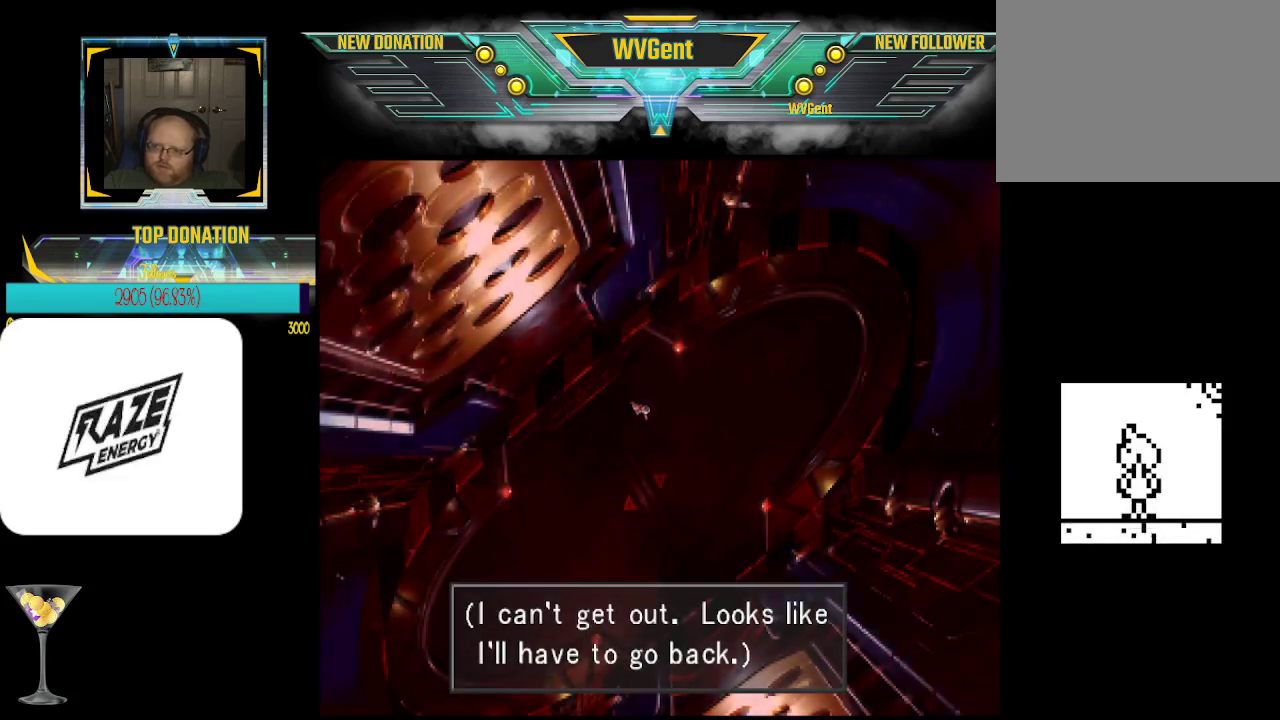
{"buttons": [], "left_stick": "down", "events": [[67, "left_stick", "down"]]}
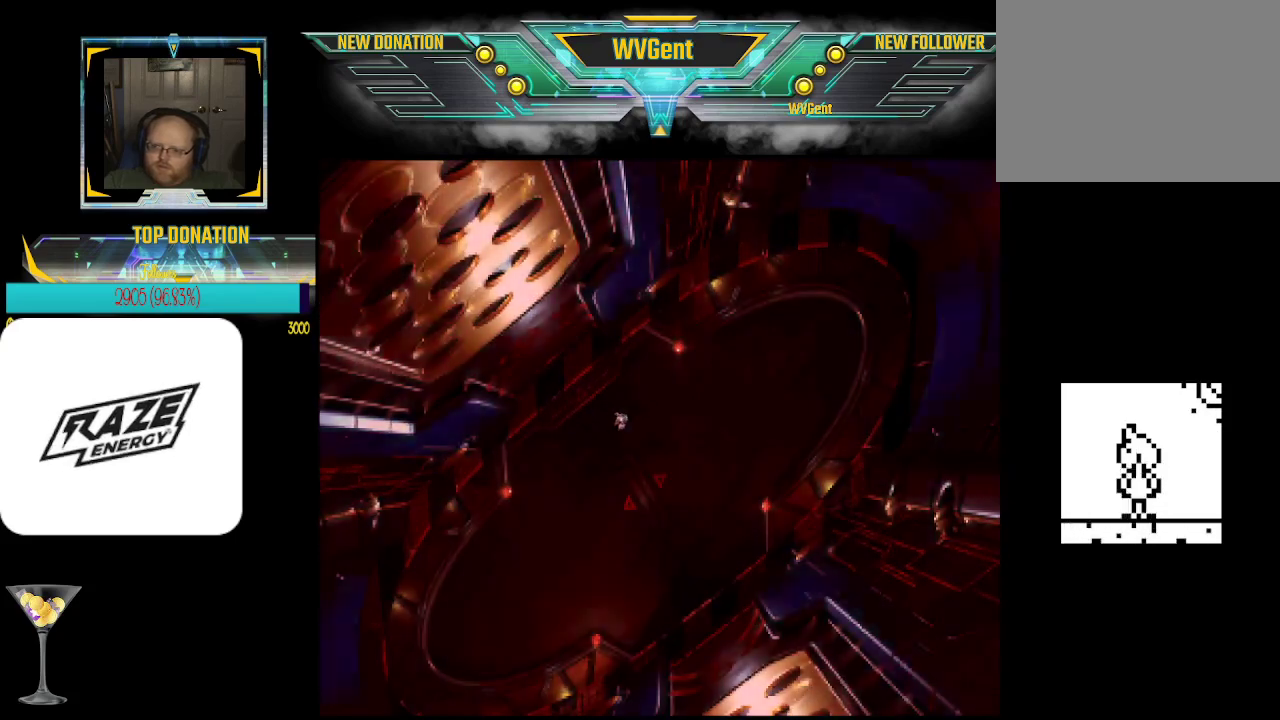
{"buttons": [], "left_stick": "down-right", "events": [[500, "left_stick", "down-right"]]}
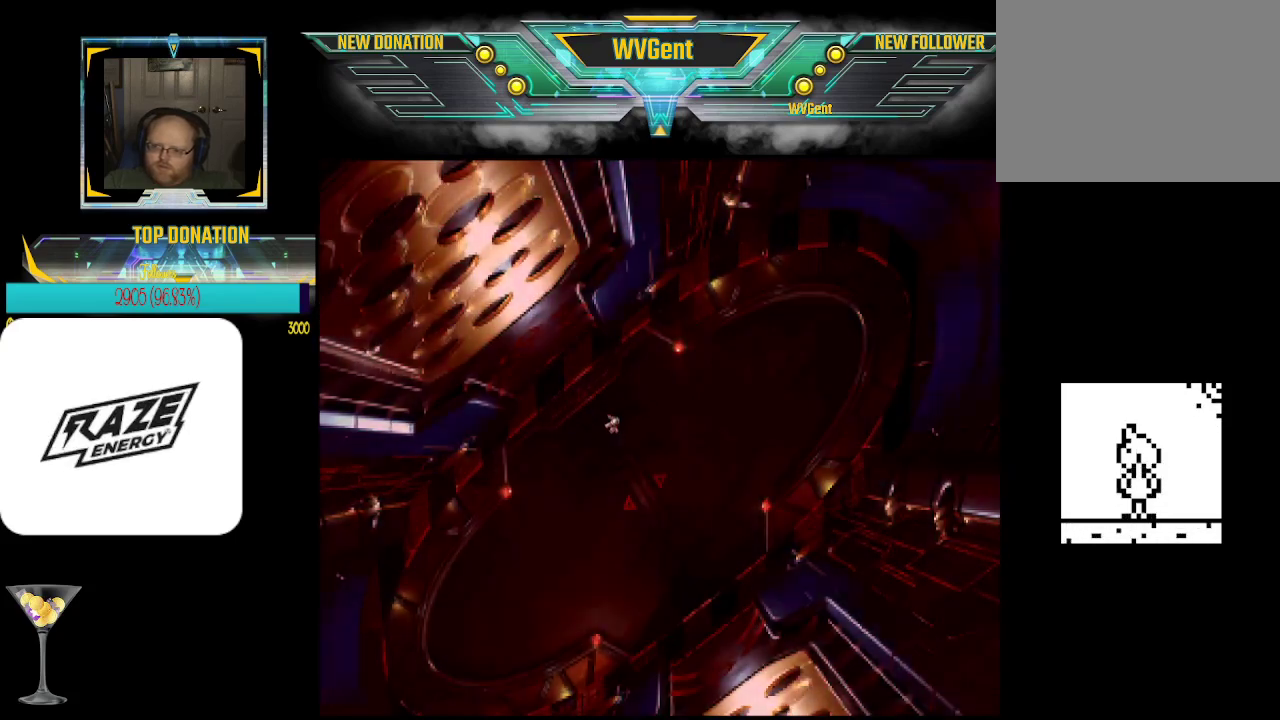
{"buttons": [], "left_stick": "down", "events": [[333, "left_stick", "down"]]}
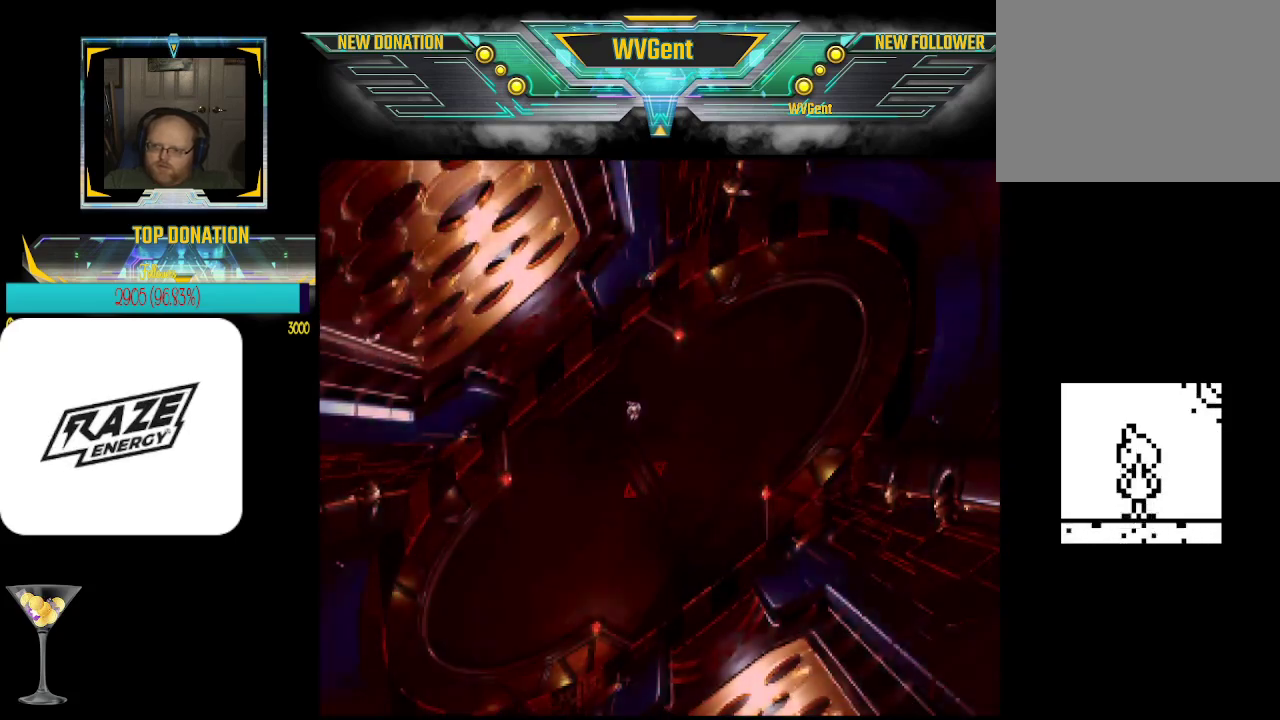
{"buttons": [], "left_stick": "down", "events": []}
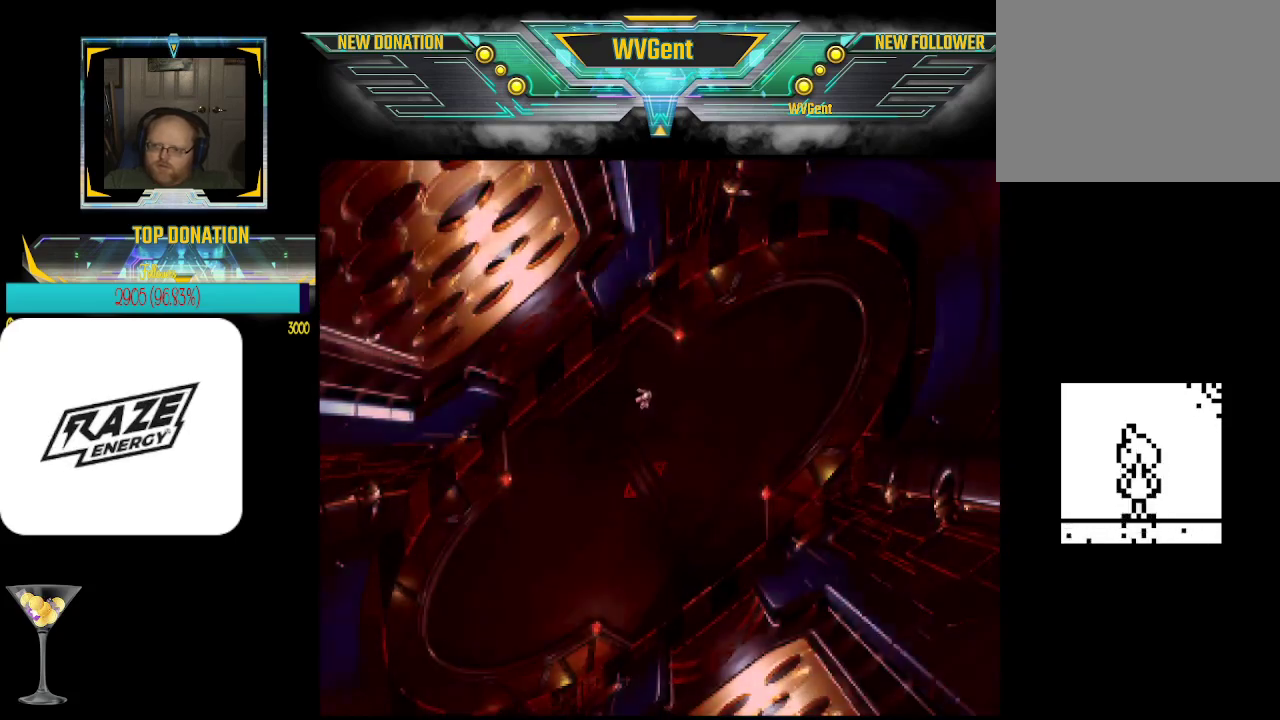
{"buttons": [], "left_stick": "down", "events": []}
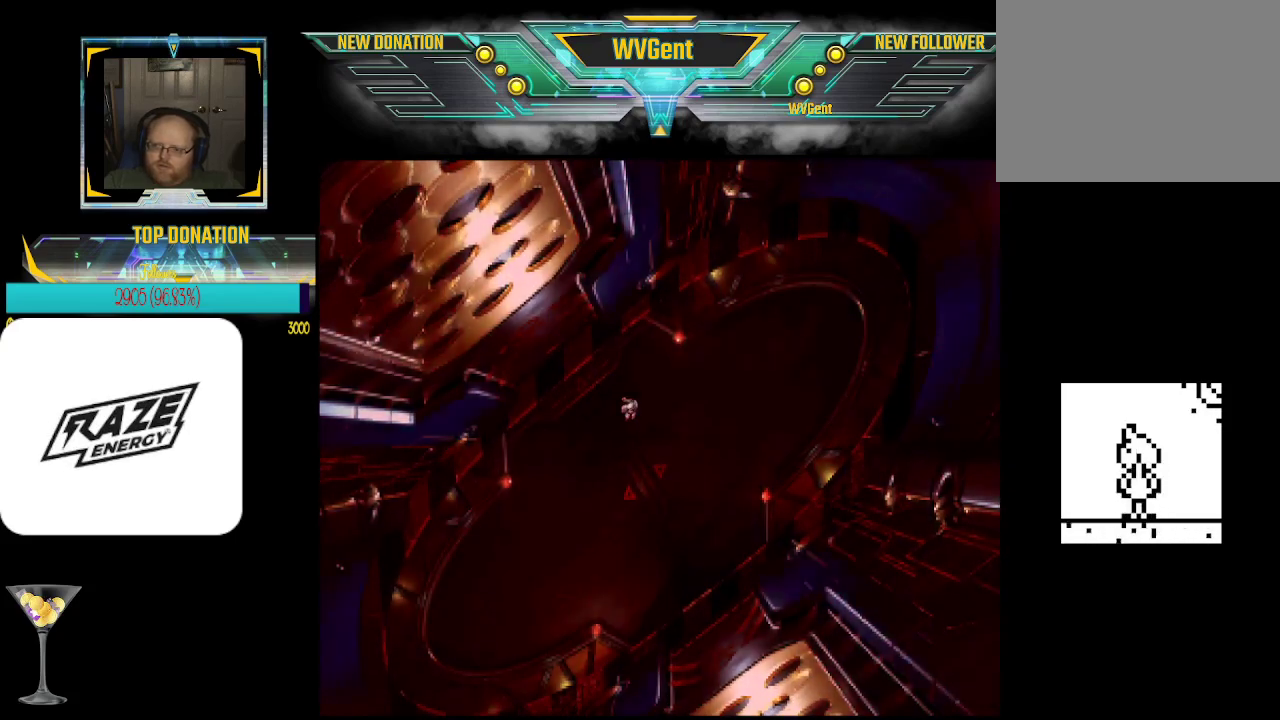
{"buttons": [], "left_stick": "down", "events": []}
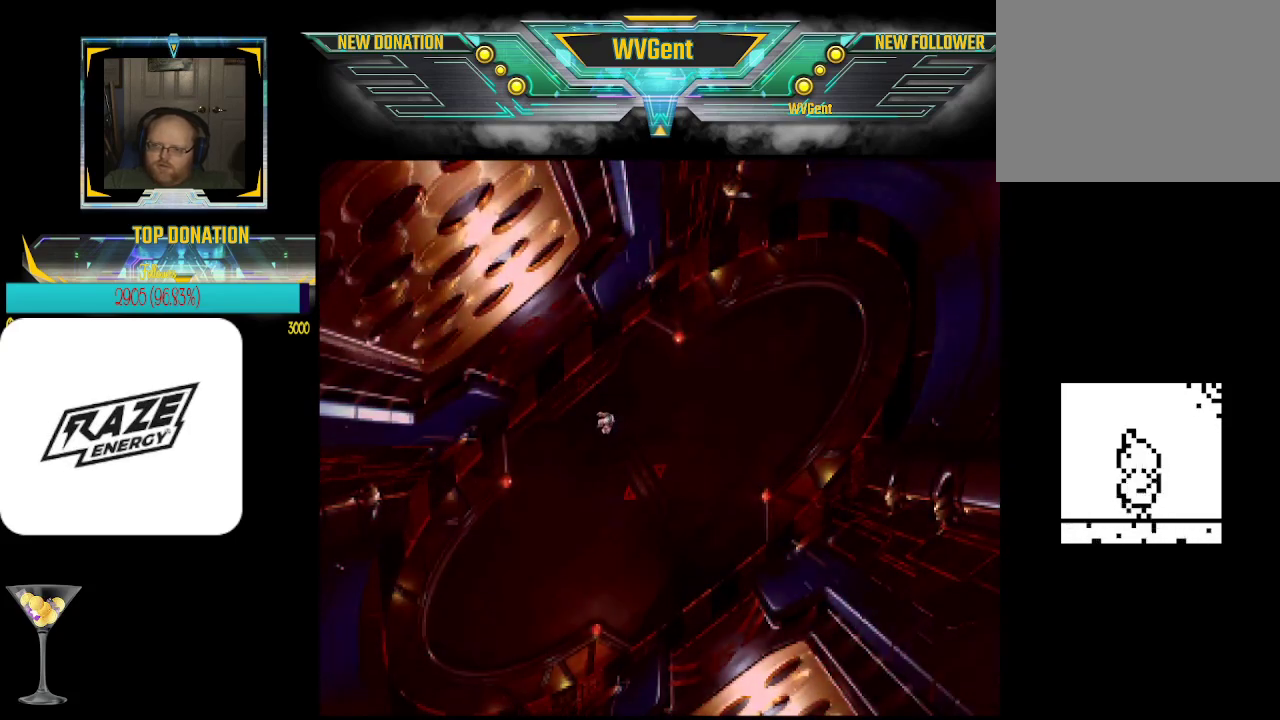
{"buttons": [], "left_stick": "down", "events": []}
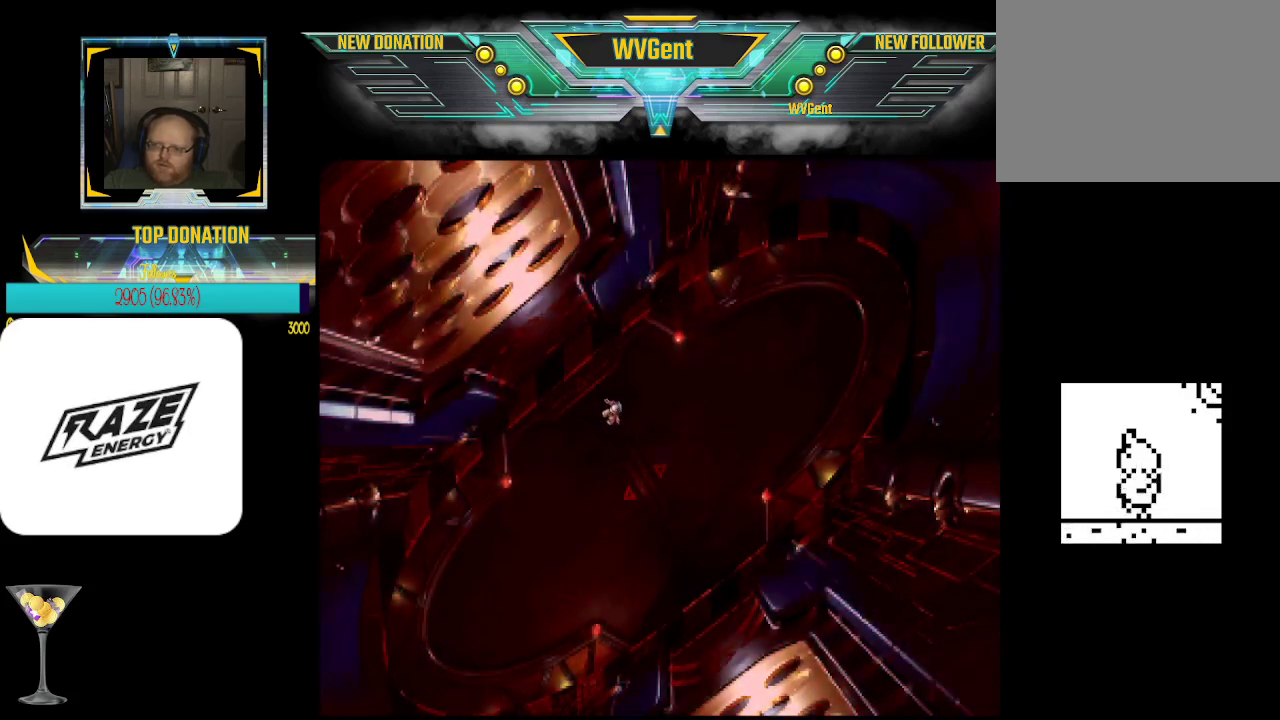
{"buttons": [], "left_stick": "down-right", "events": [[467, "left_stick", "down-right"]]}
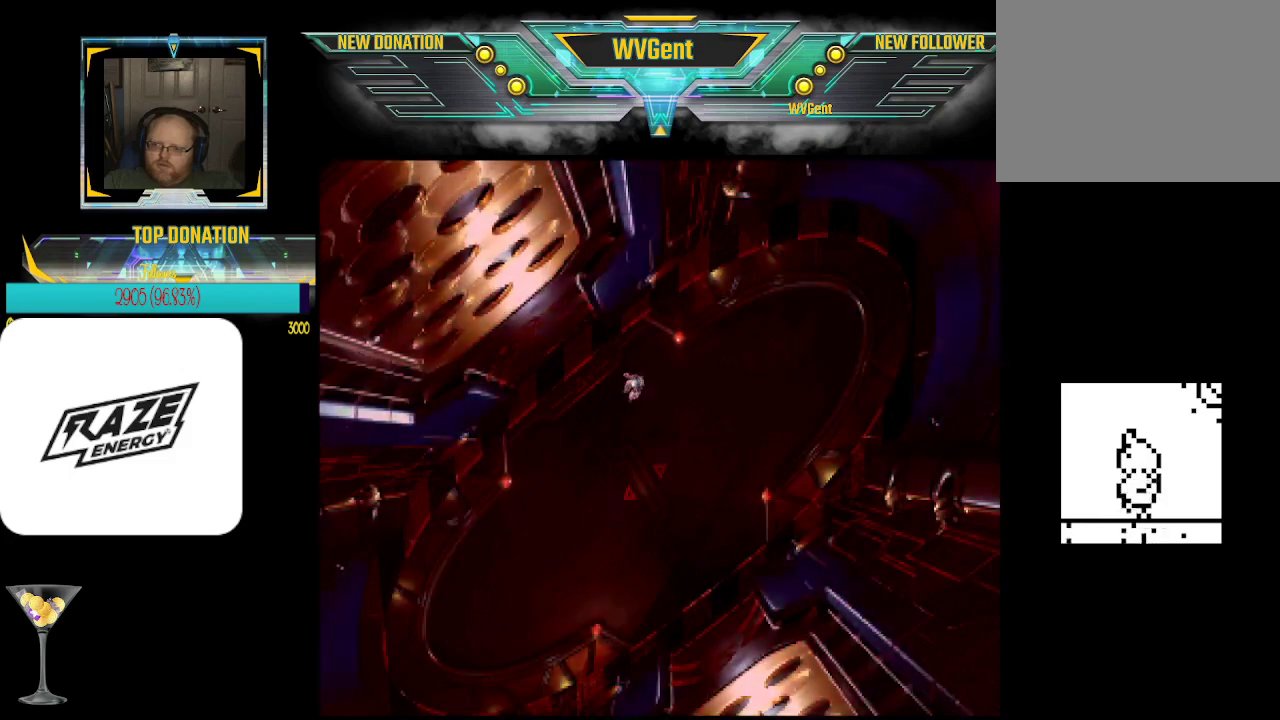
{"buttons": [], "left_stick": "down", "events": [[367, "left_stick", "down"]]}
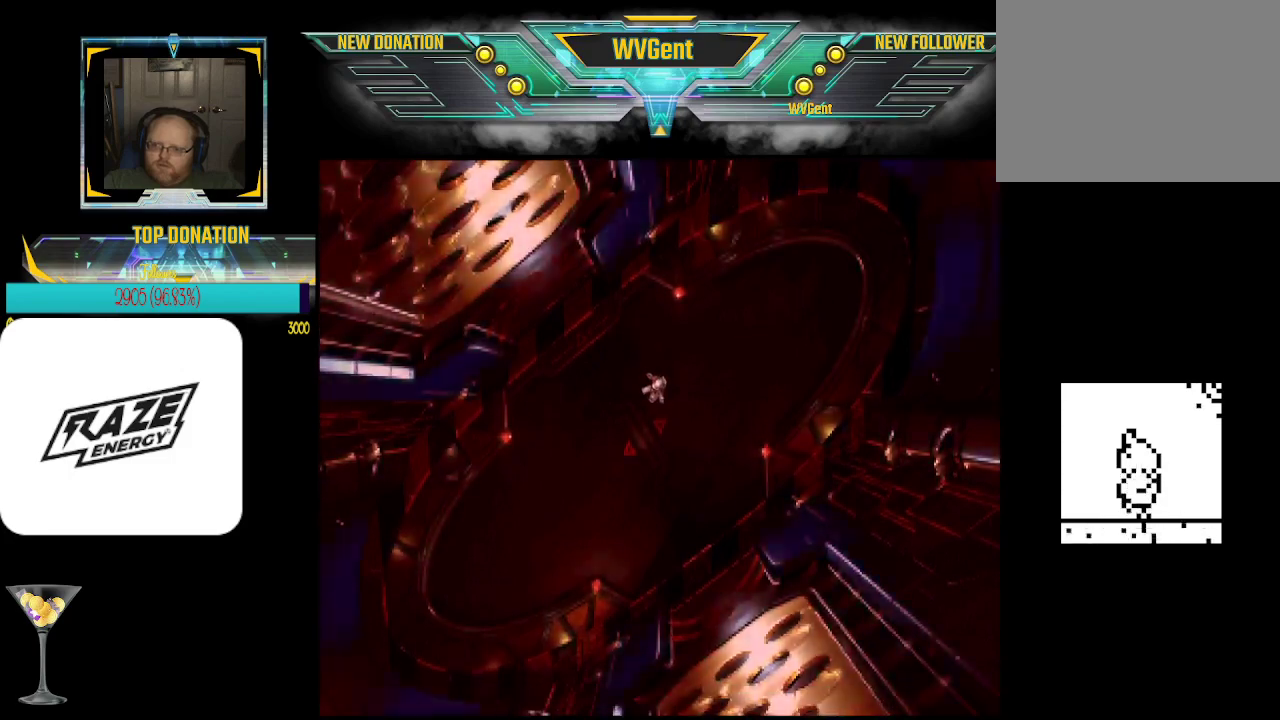
{"buttons": [], "left_stick": "down", "events": []}
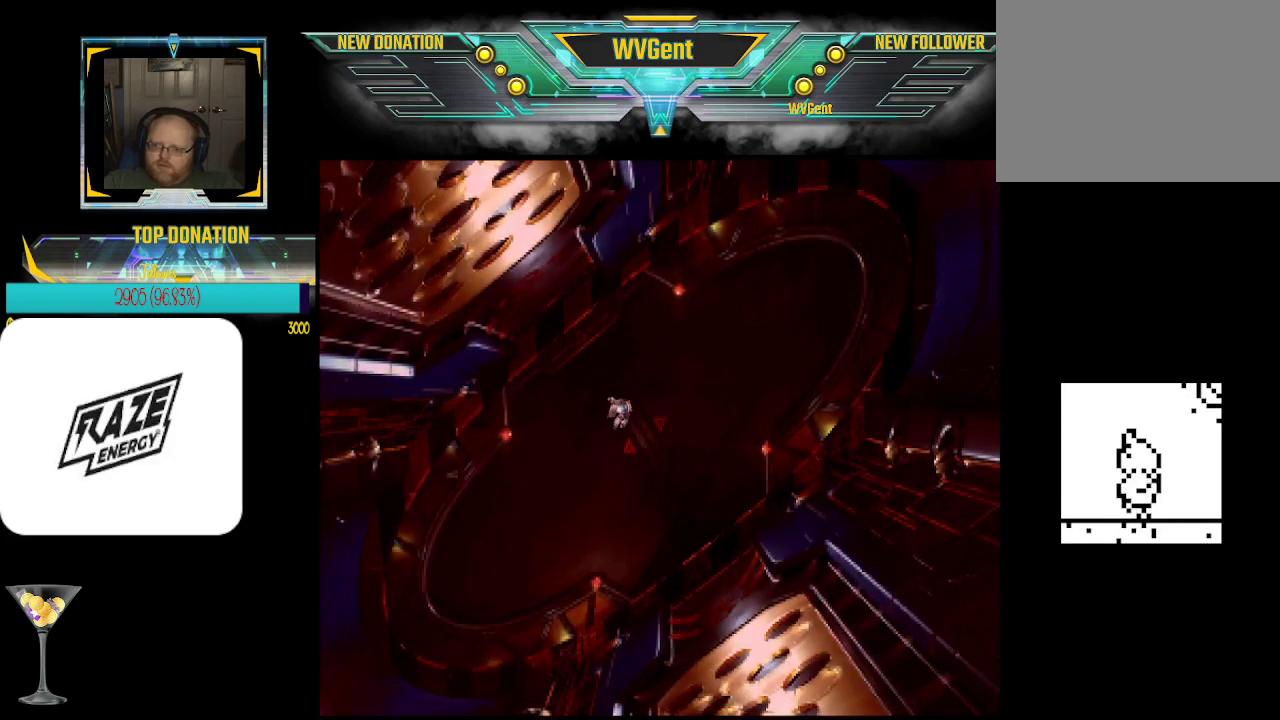
{"buttons": [], "left_stick": "down", "events": []}
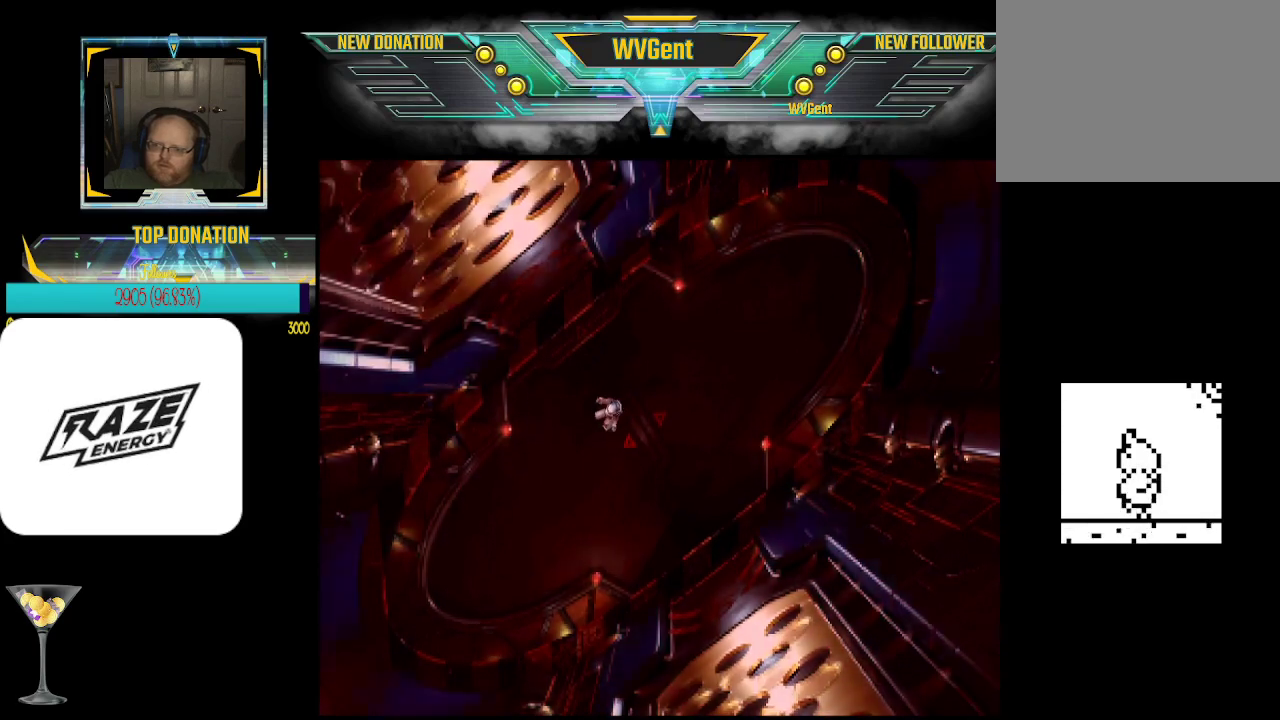
{"buttons": [], "left_stick": "down", "events": []}
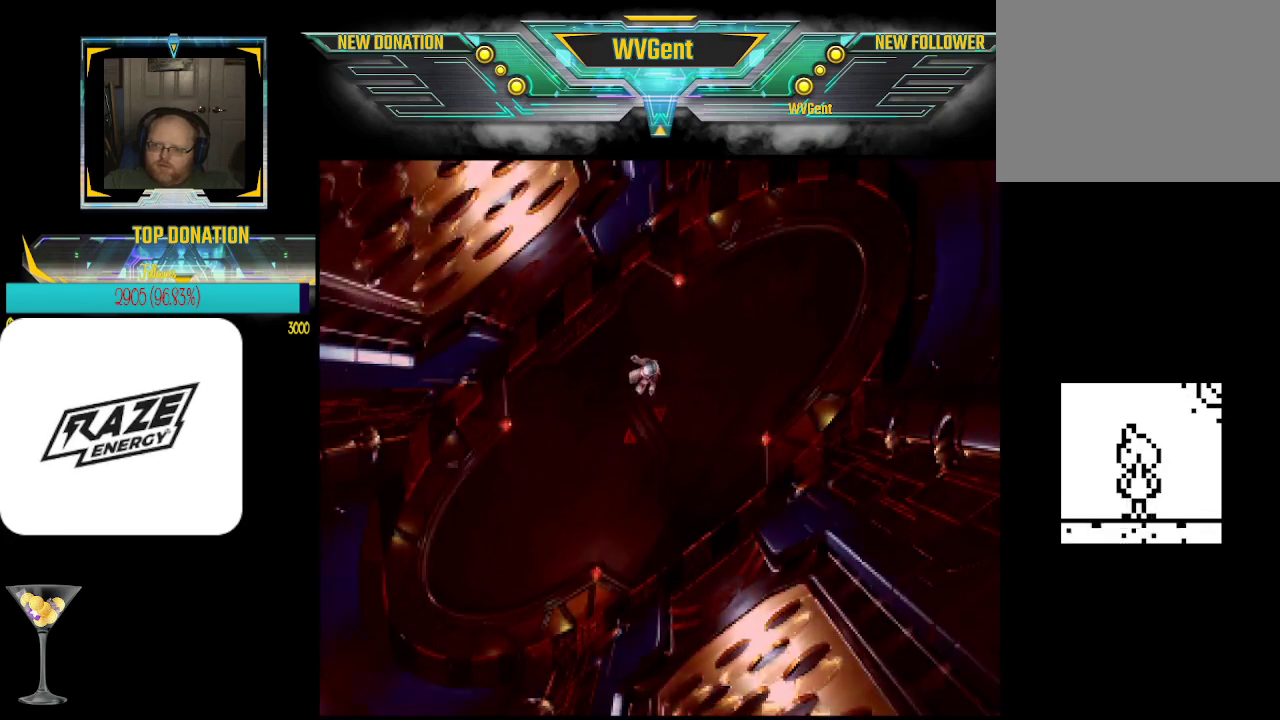
{"buttons": [], "left_stick": "down", "events": []}
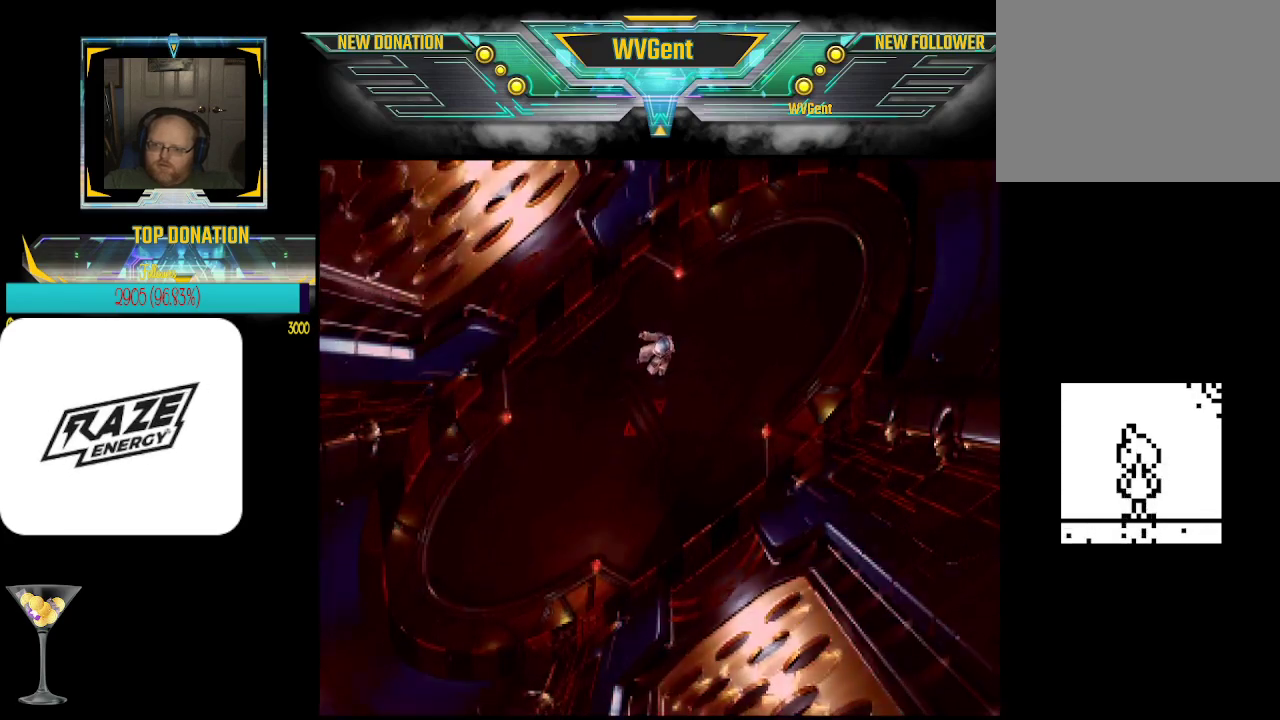
{"buttons": [], "left_stick": "down", "events": []}
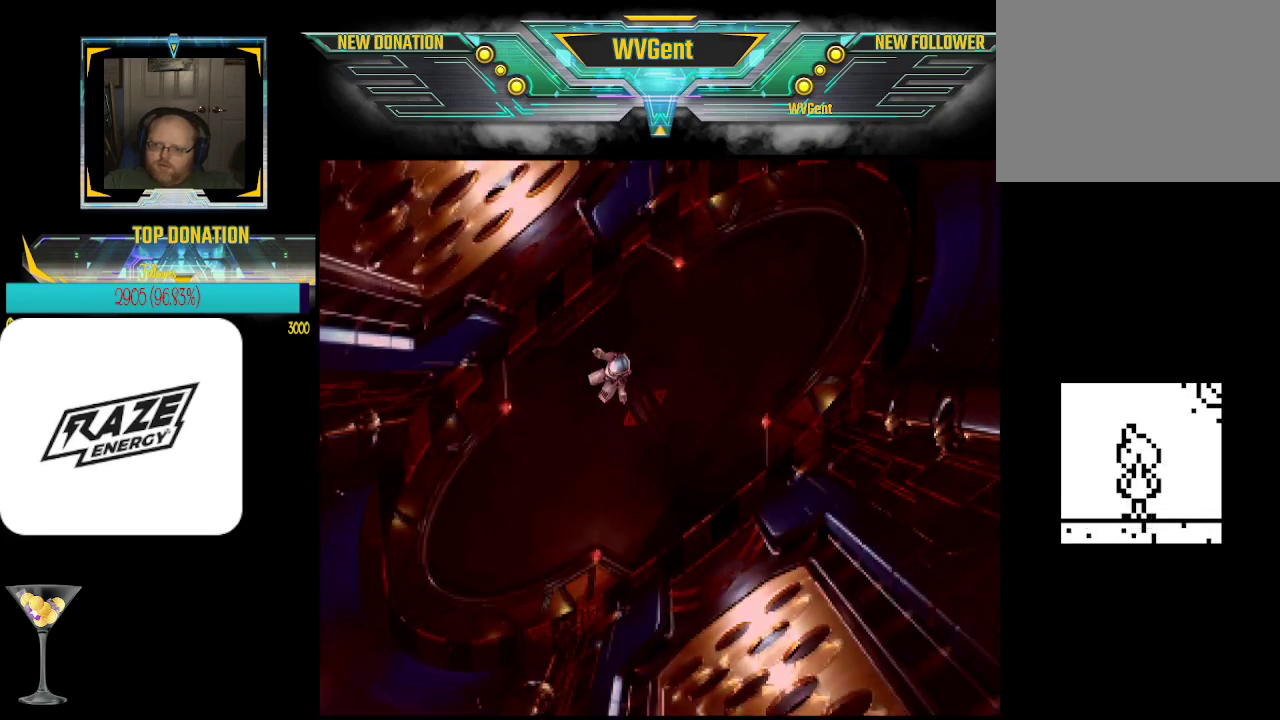
{"buttons": [], "left_stick": "down", "events": []}
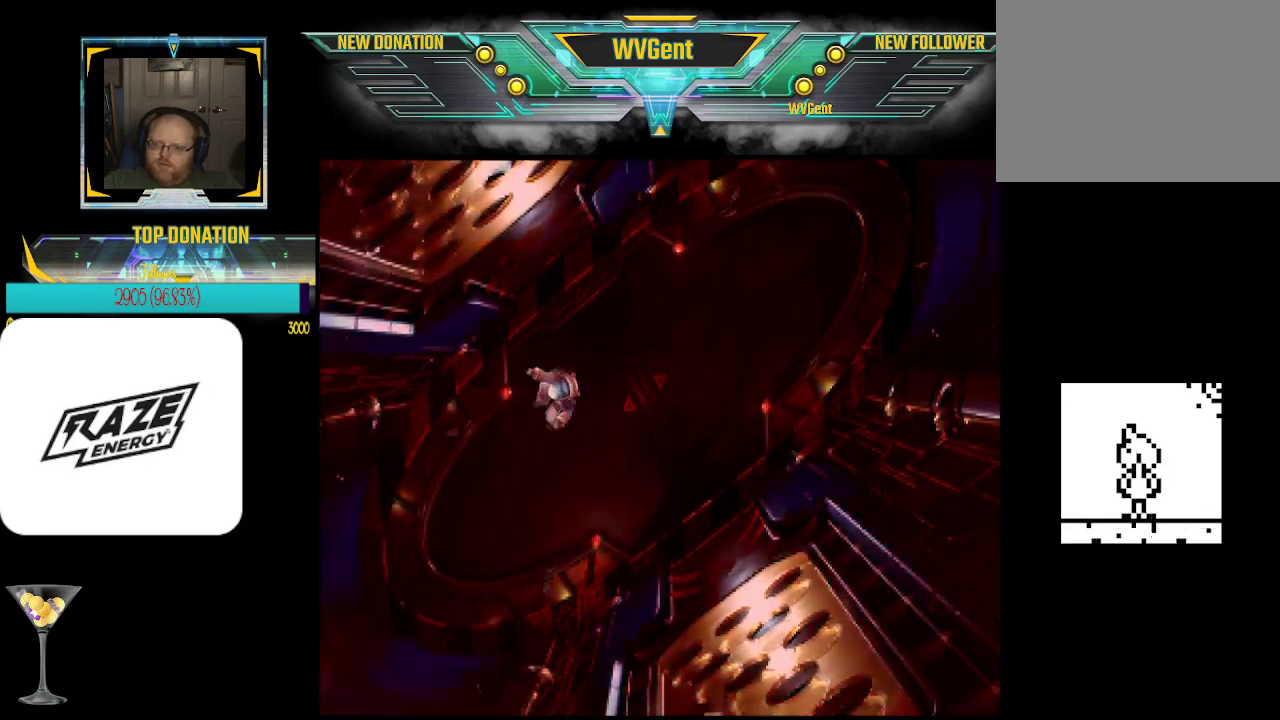
{"buttons": [], "left_stick": "down", "events": []}
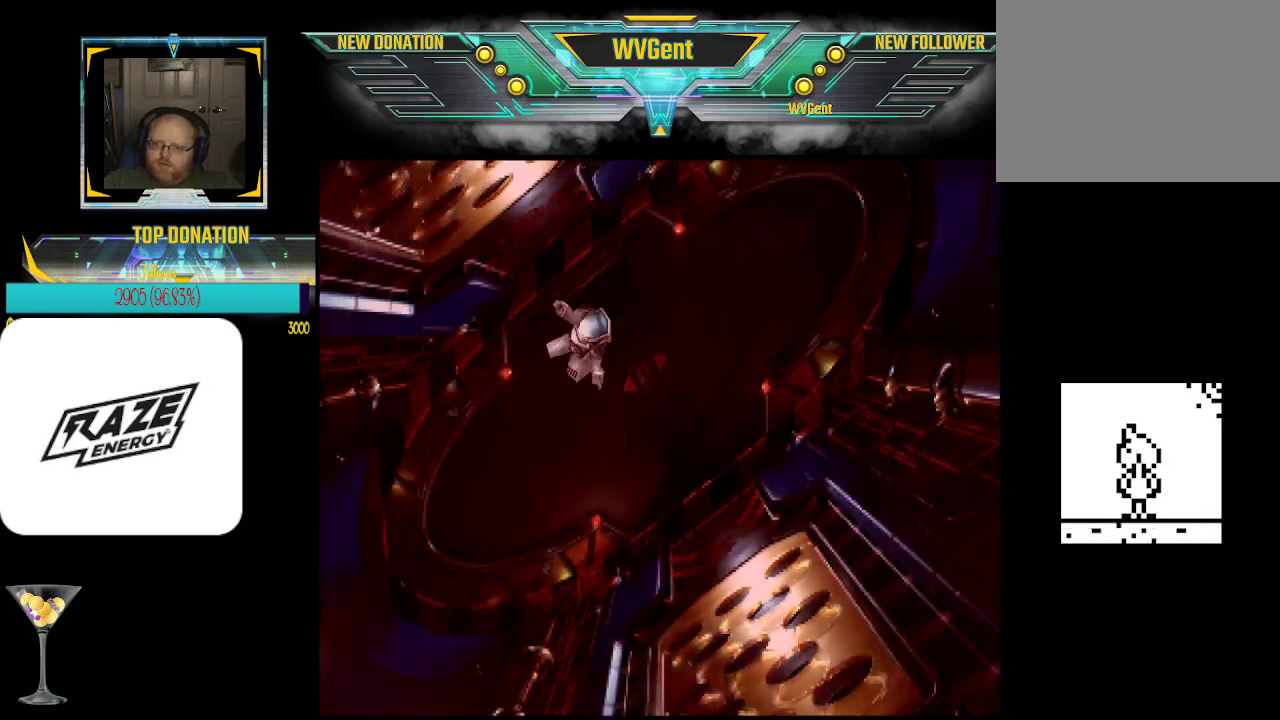
{"buttons": [], "left_stick": "down", "events": []}